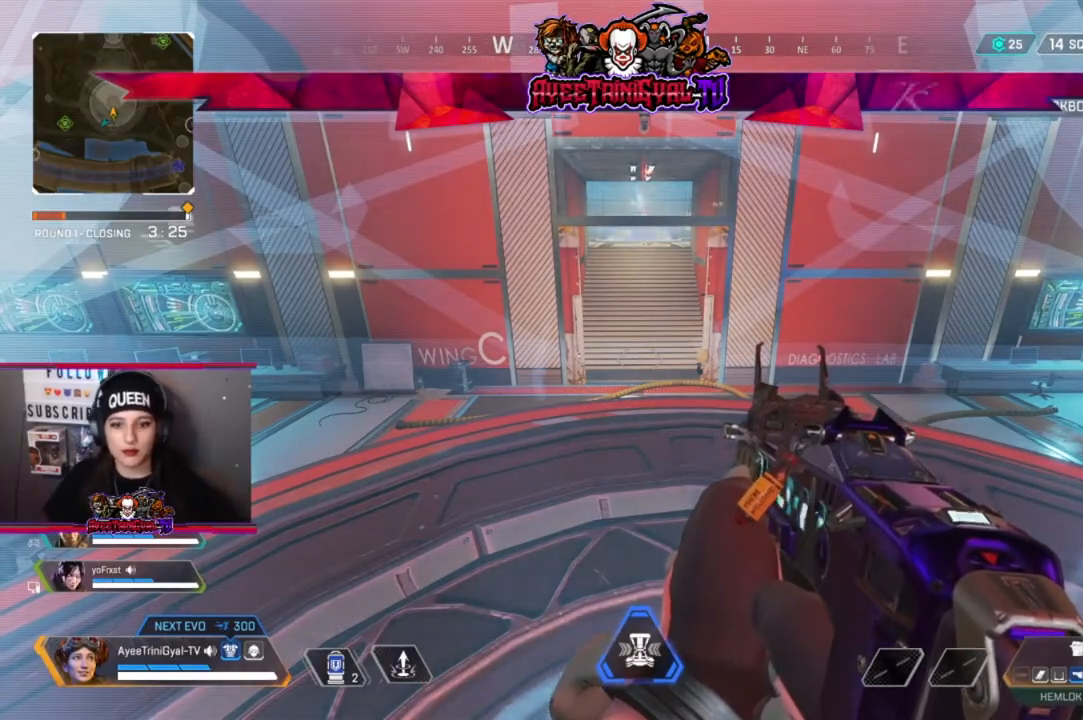
Gameplay with a controller (Xbox layout); each line is a JSON object with the inputs held at the frame after it. "events" lists button and stick changes between this image and that frame as [ms after this image, input, new state], when the widget could be followed in between.
{"buttons": [], "left_stick": "center", "right_stick": "center", "events": [[133, "right_stick", "right"], [500, "right_stick", "center"]]}
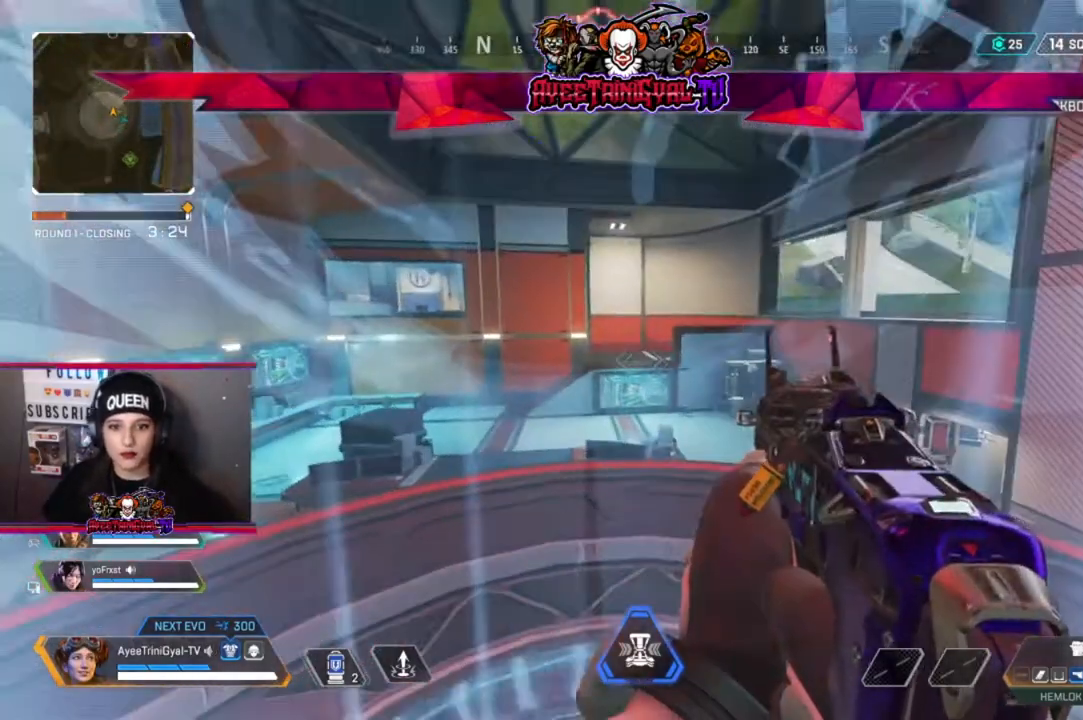
{"buttons": [], "left_stick": "center", "right_stick": "center", "events": [[100, "right_stick", "down-right"], [167, "right_stick", "right"], [300, "right_stick", "center"]]}
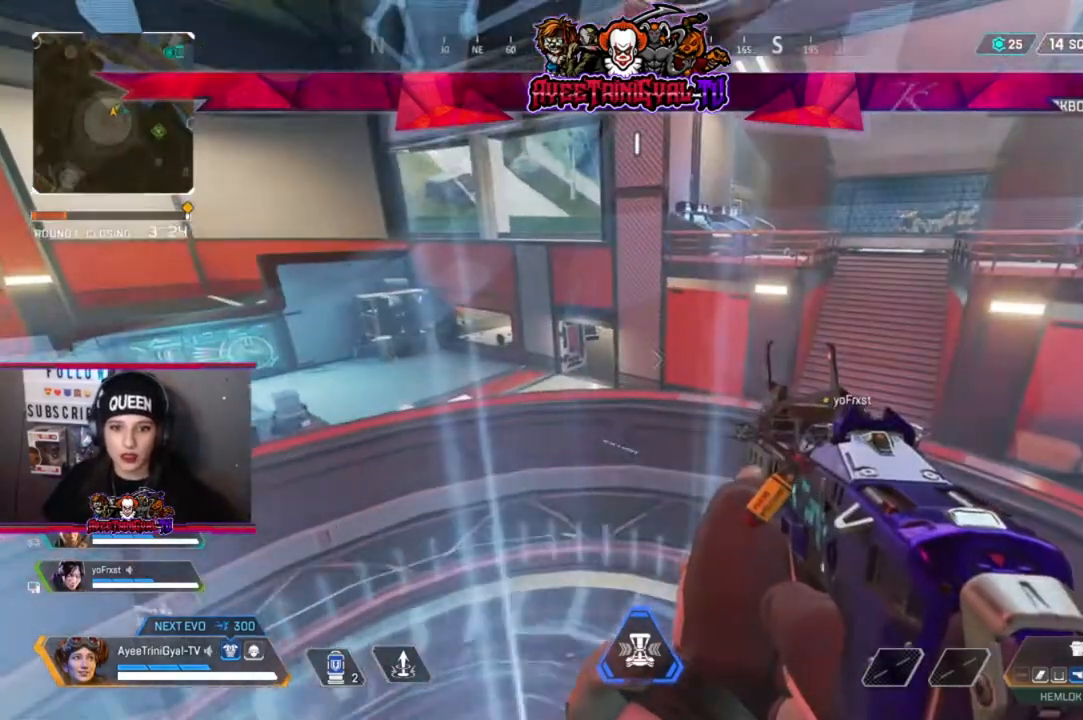
{"buttons": [], "left_stick": "center", "right_stick": "center", "events": [[33, "right_stick", "right"], [200, "right_stick", "center"]]}
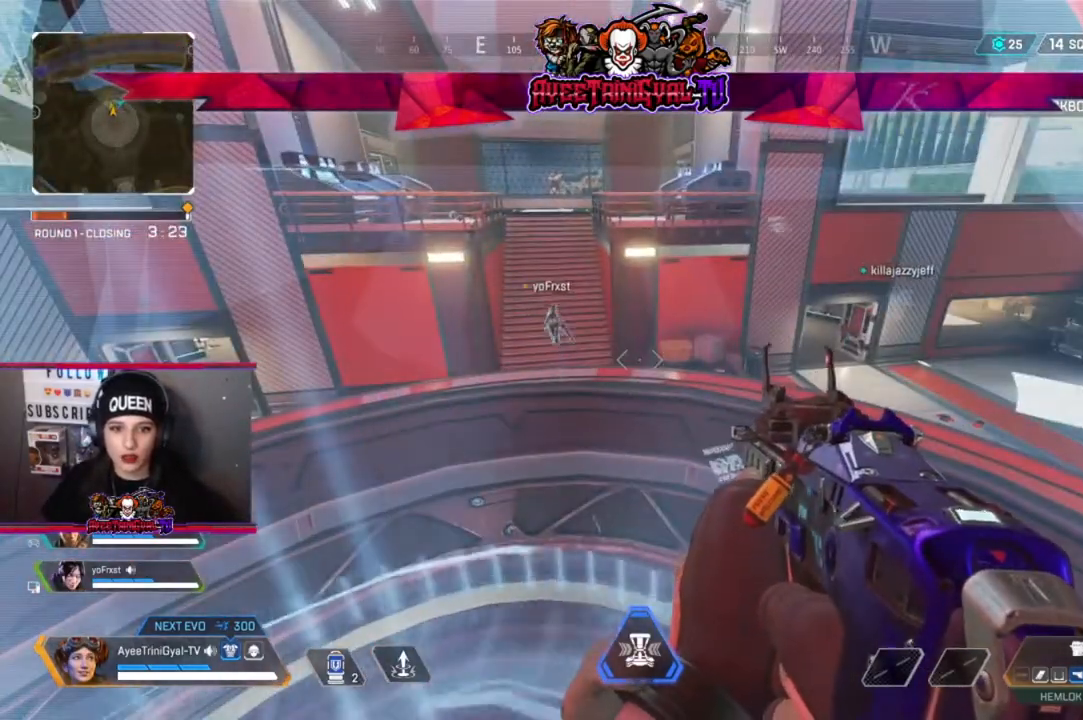
{"buttons": [], "left_stick": "center", "right_stick": "center", "events": []}
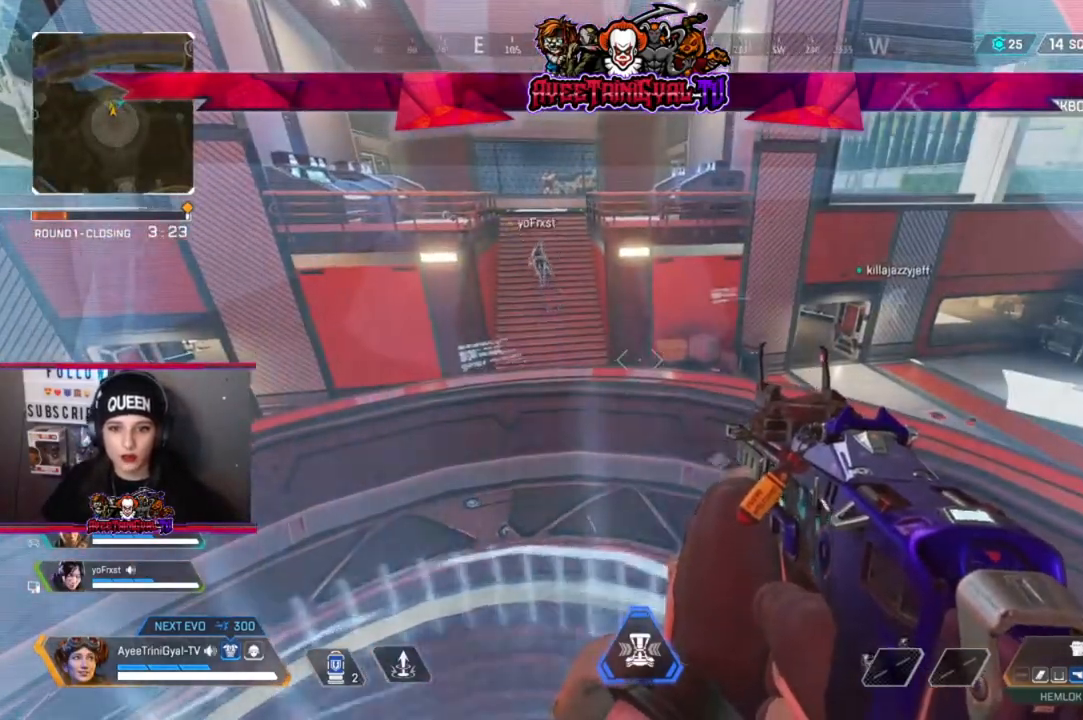
{"buttons": [], "left_stick": "center", "right_stick": "center", "events": [[33, "right_stick", "right"], [133, "right_stick", "center"]]}
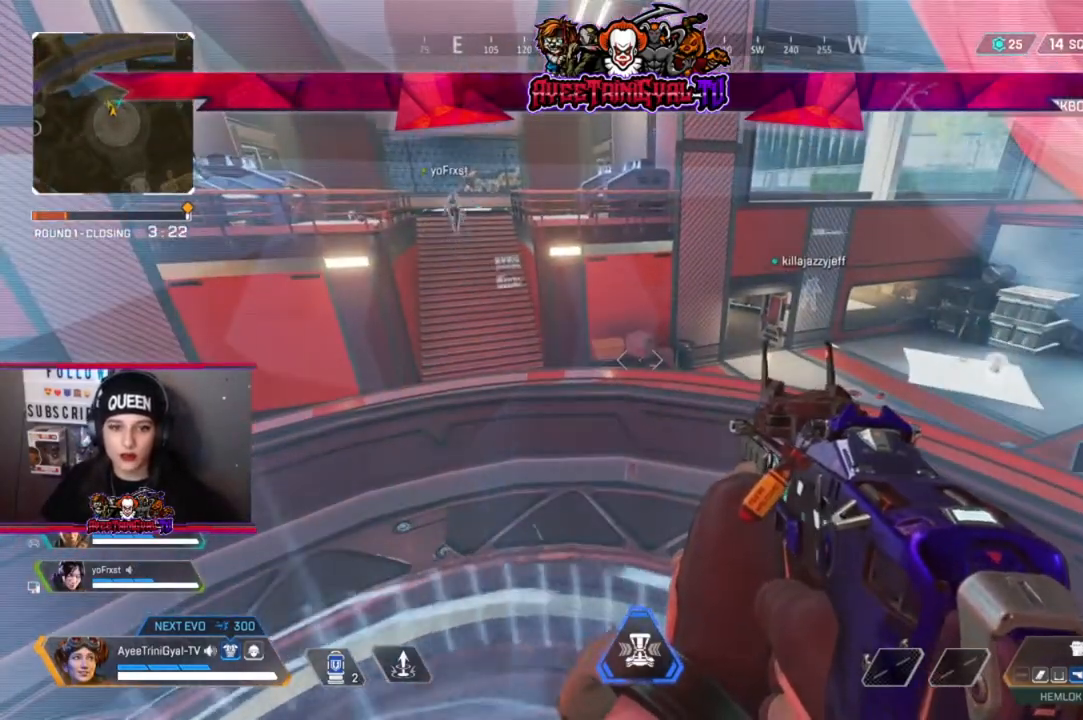
{"buttons": [], "left_stick": "center", "right_stick": "center", "events": []}
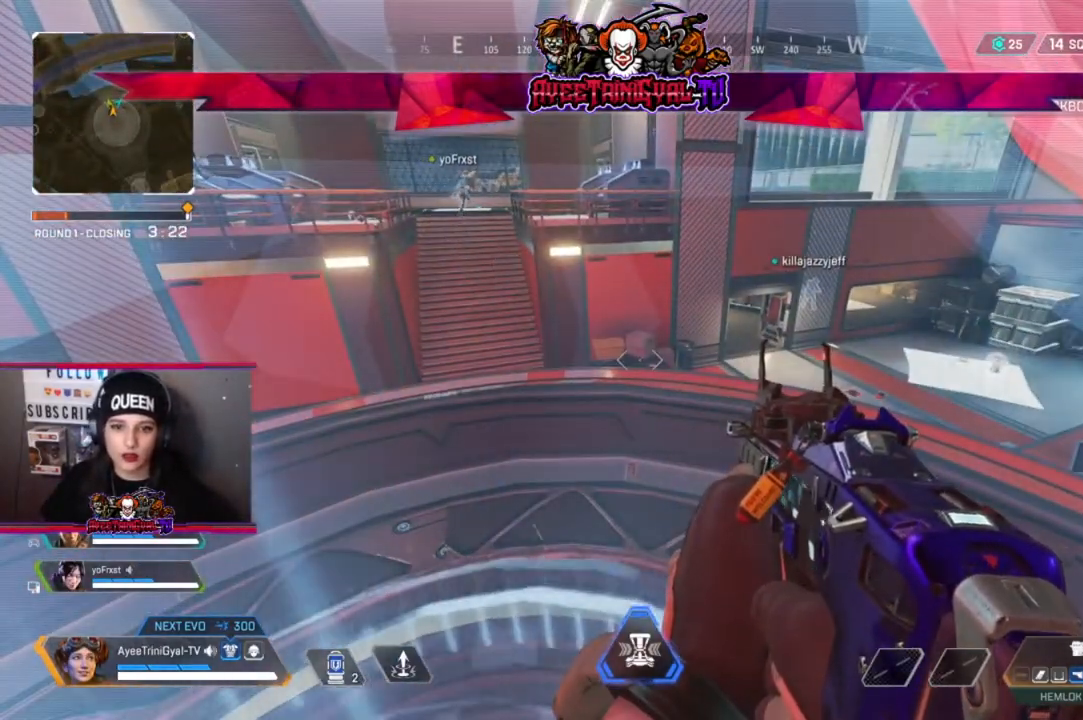
{"buttons": [], "left_stick": "center", "right_stick": "right", "events": [[333, "right_stick", "right"]]}
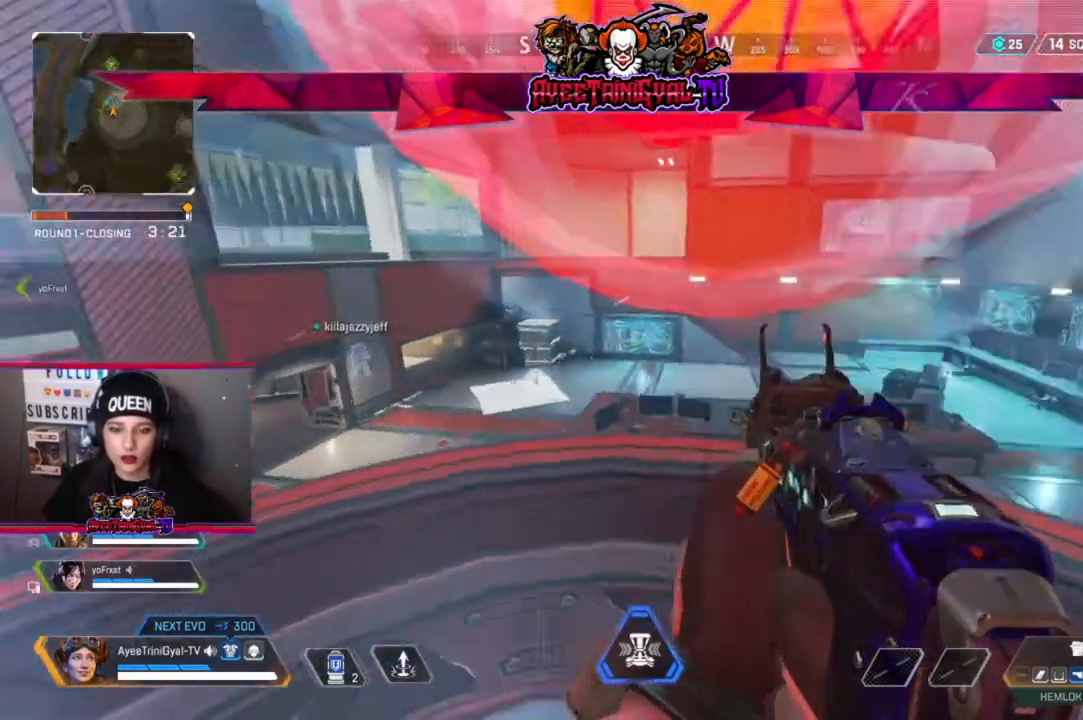
{"buttons": [], "left_stick": "center", "right_stick": "center", "events": [[167, "right_stick", "center"]]}
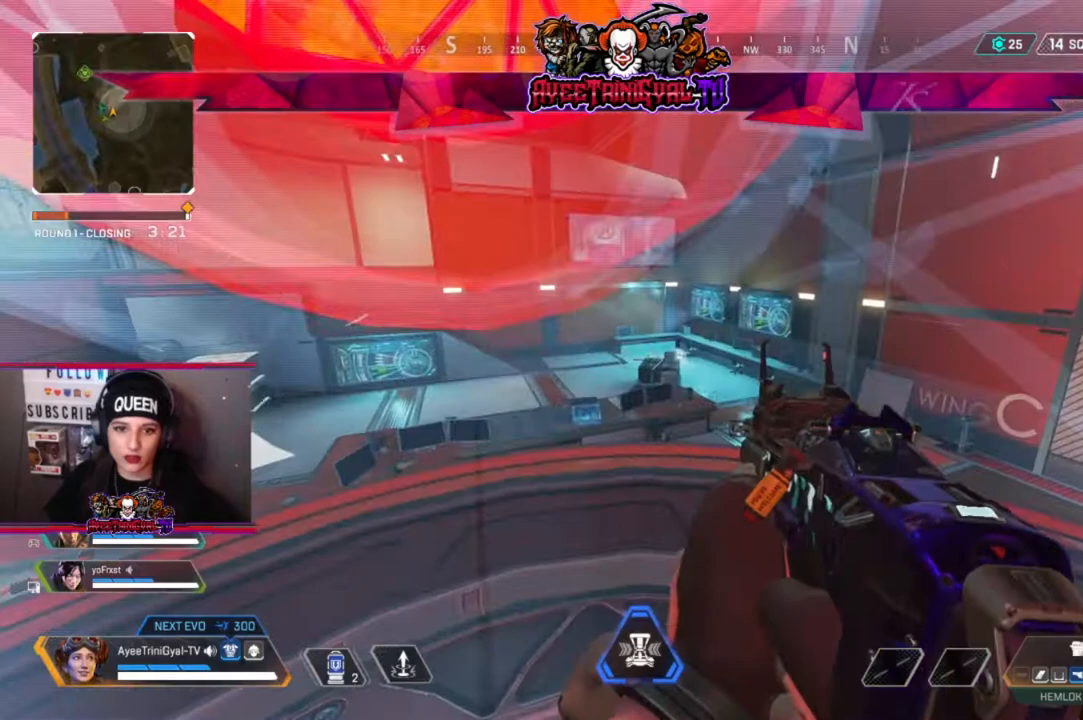
{"buttons": [], "left_stick": "center", "right_stick": "center", "events": [[33, "right_stick", "down-right"], [133, "right_stick", "right"], [233, "right_stick", "center"]]}
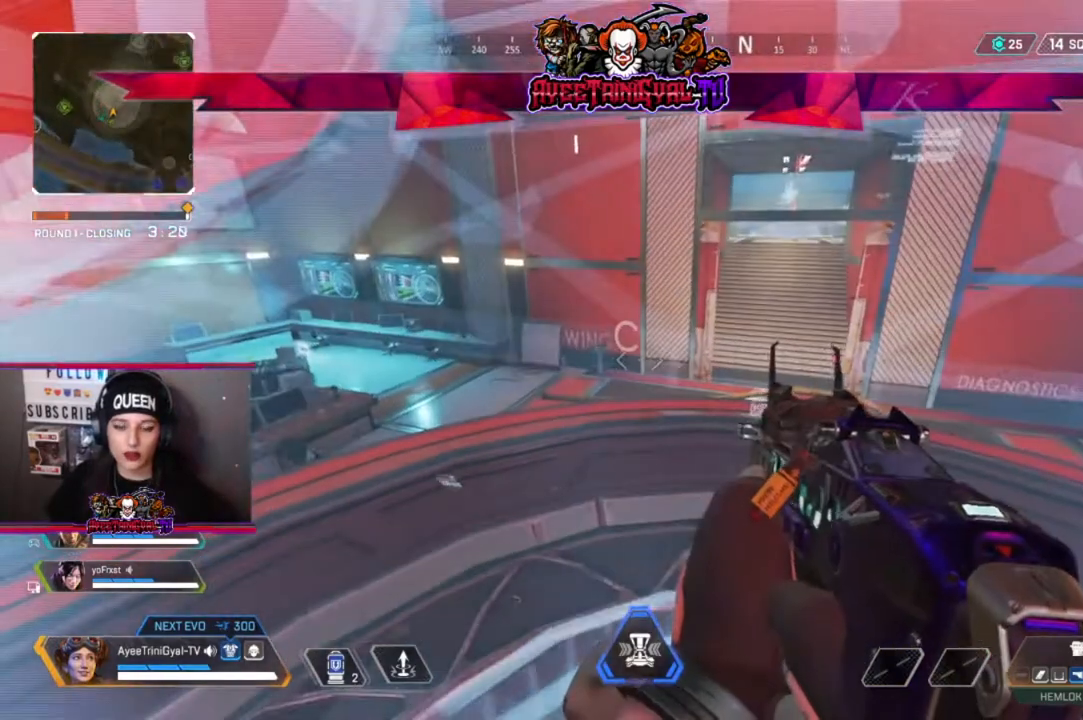
{"buttons": [], "left_stick": "center", "right_stick": "center", "events": [[33, "right_stick", "right"], [133, "right_stick", "center"]]}
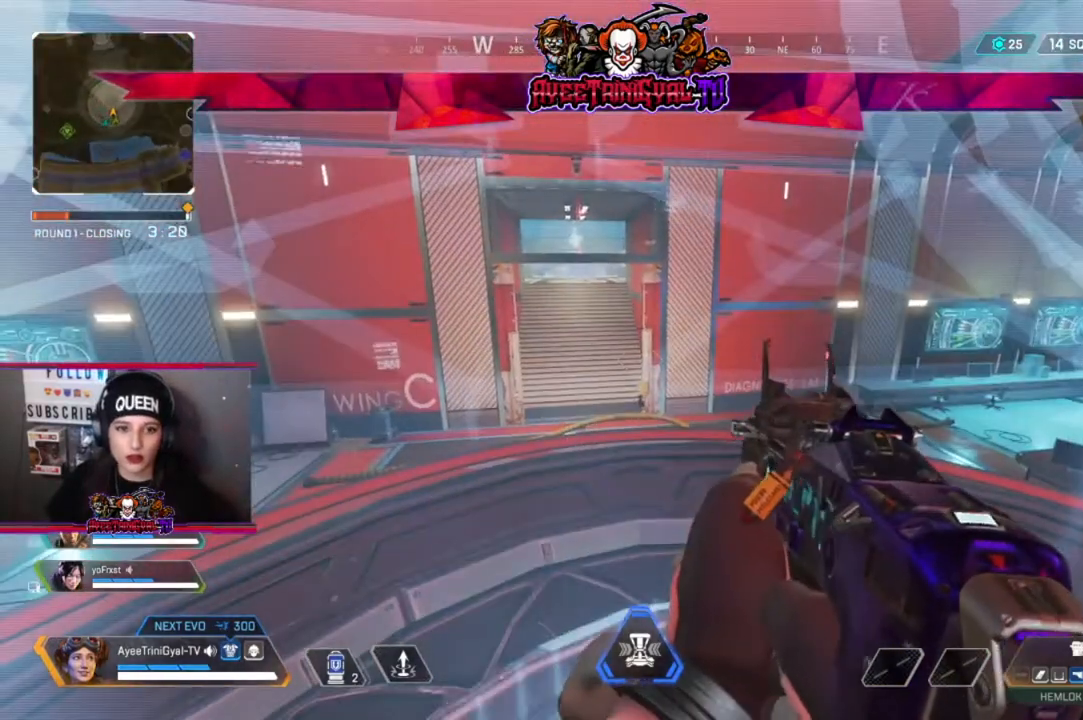
{"buttons": [], "left_stick": "center", "right_stick": "center", "events": []}
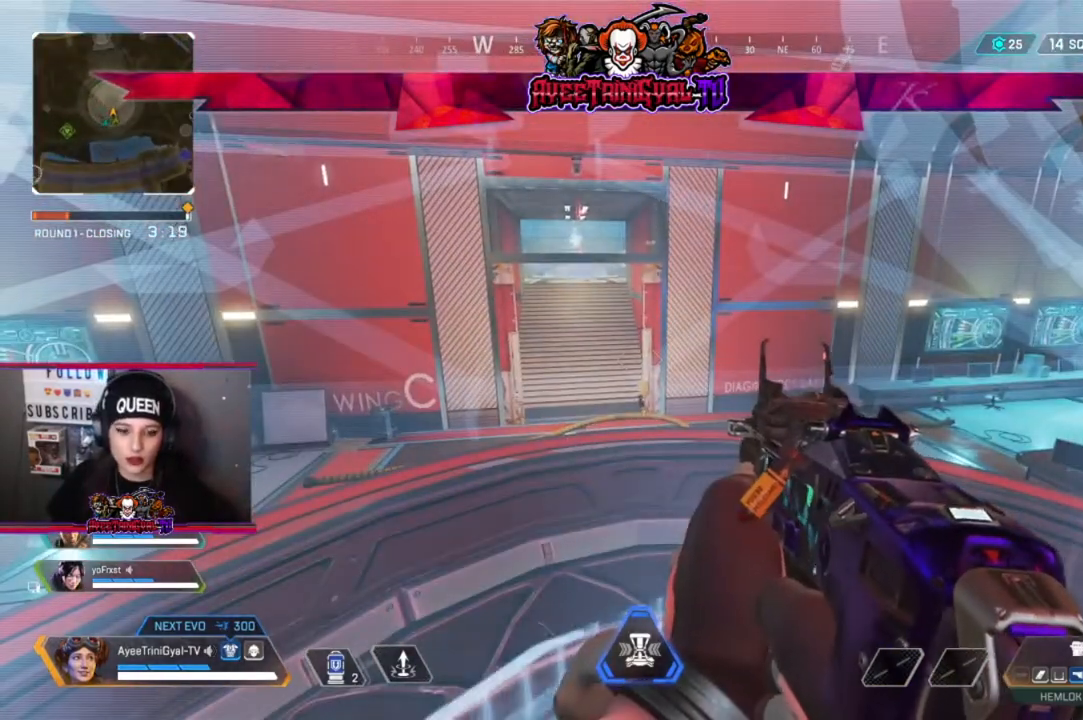
{"buttons": [], "left_stick": "center", "right_stick": "center", "events": []}
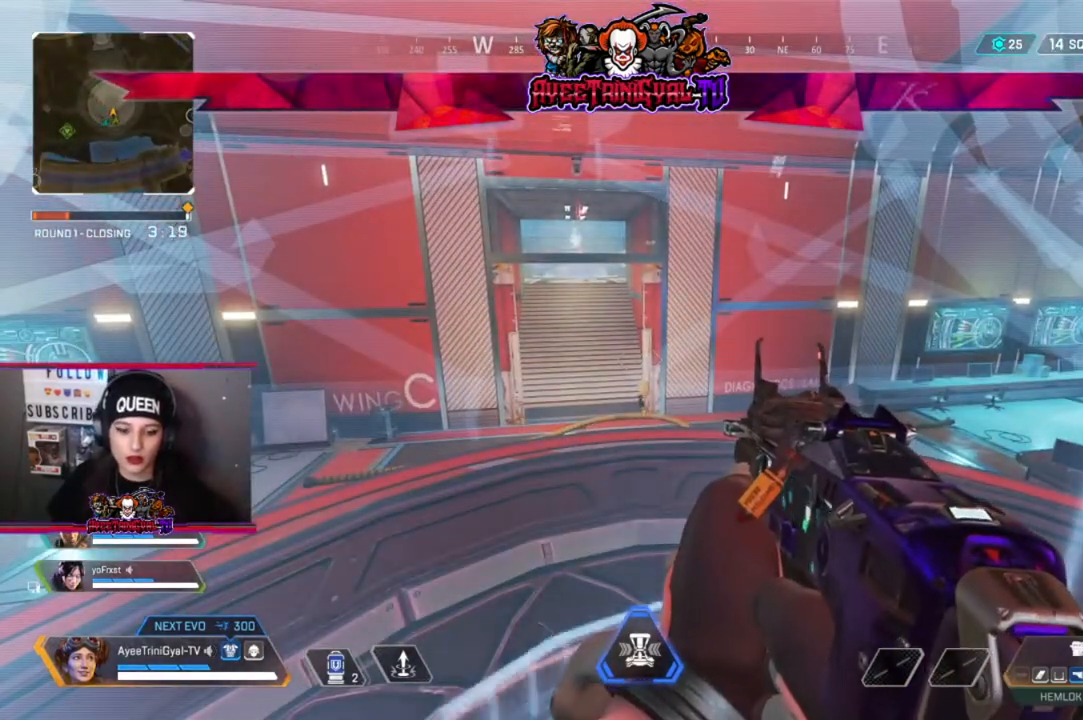
{"buttons": [], "left_stick": "center", "right_stick": "center", "events": []}
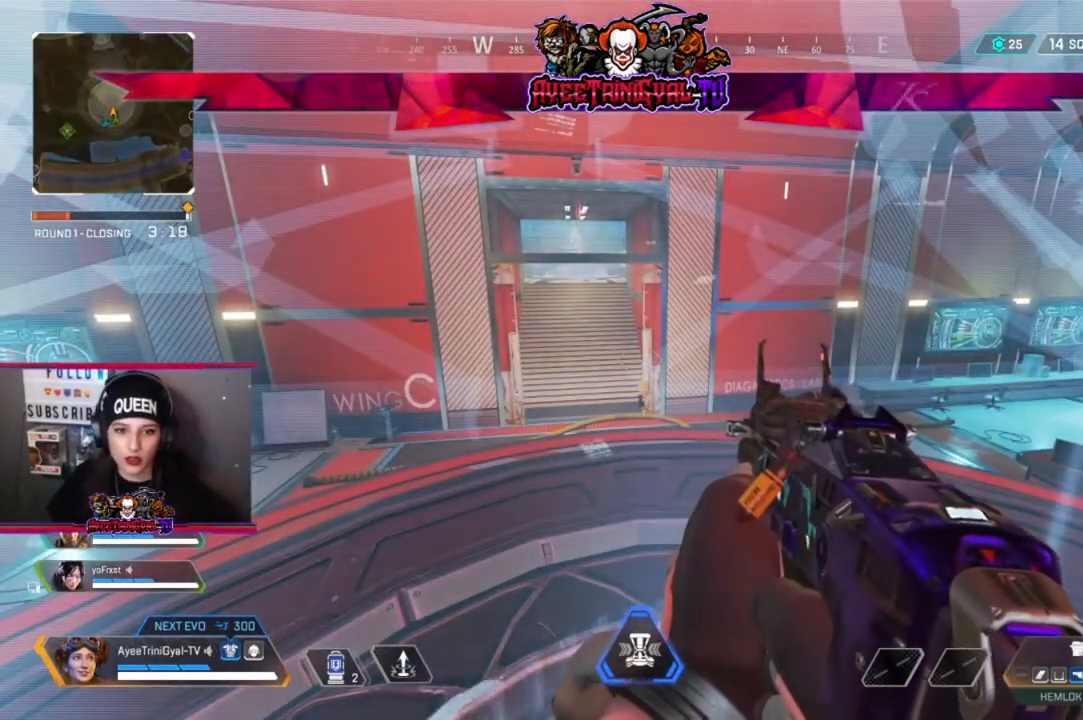
{"buttons": [], "left_stick": "center", "right_stick": "center", "events": []}
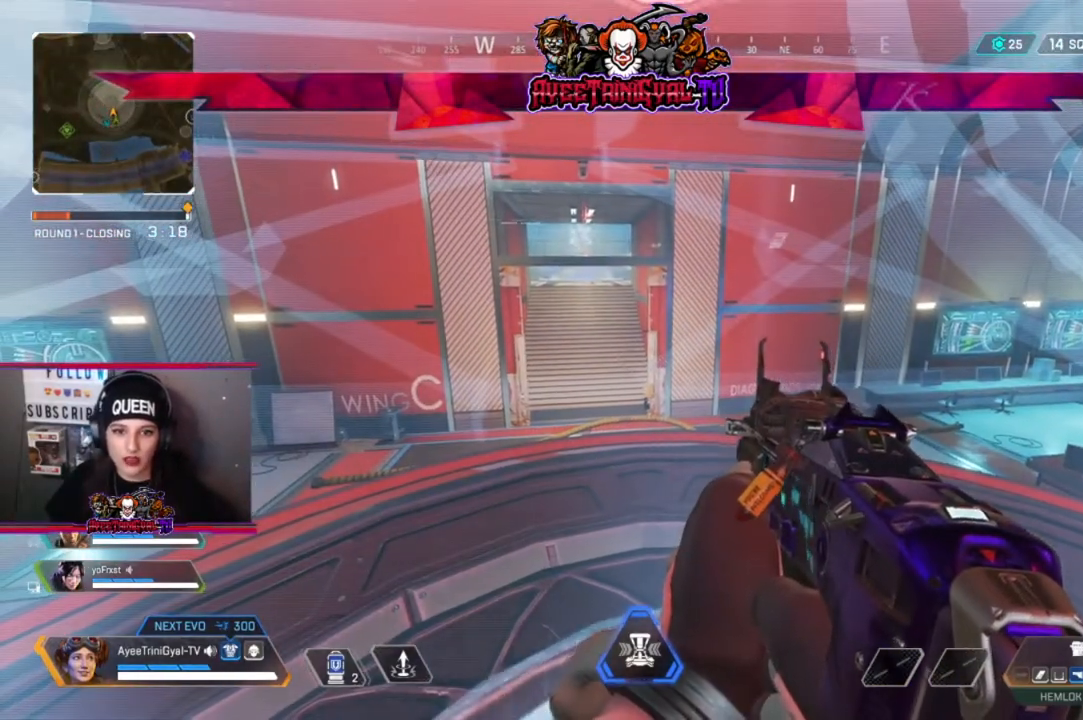
{"buttons": [], "left_stick": "center", "right_stick": "center", "events": []}
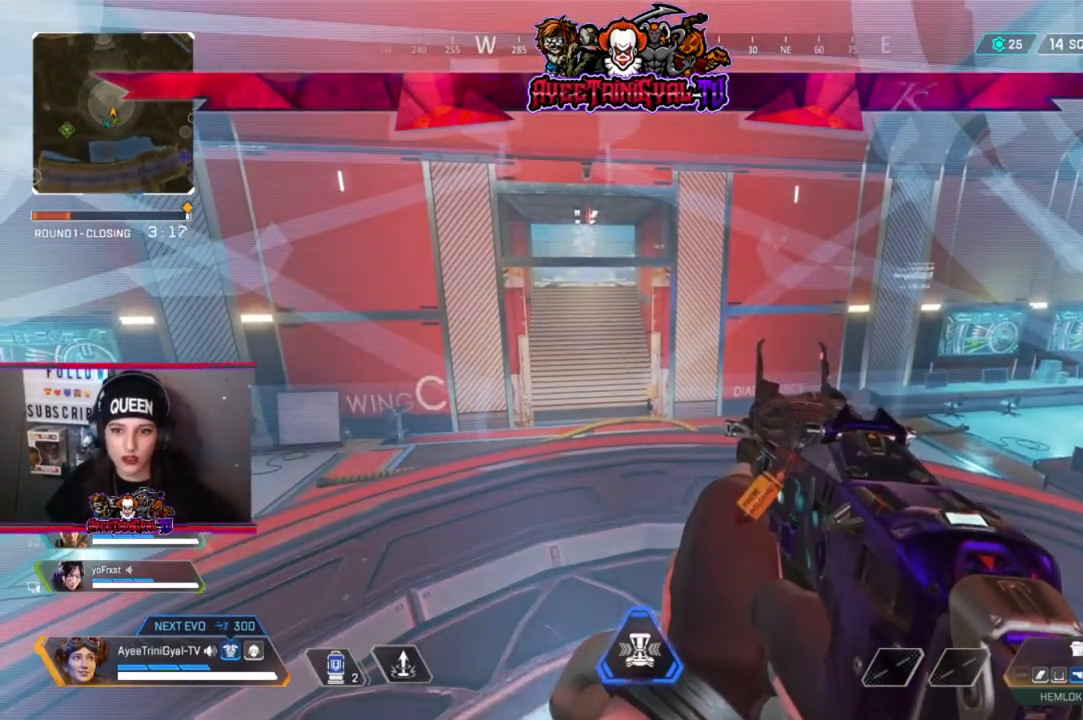
{"buttons": [], "left_stick": "center", "right_stick": "left", "events": [[333, "right_stick", "left"]]}
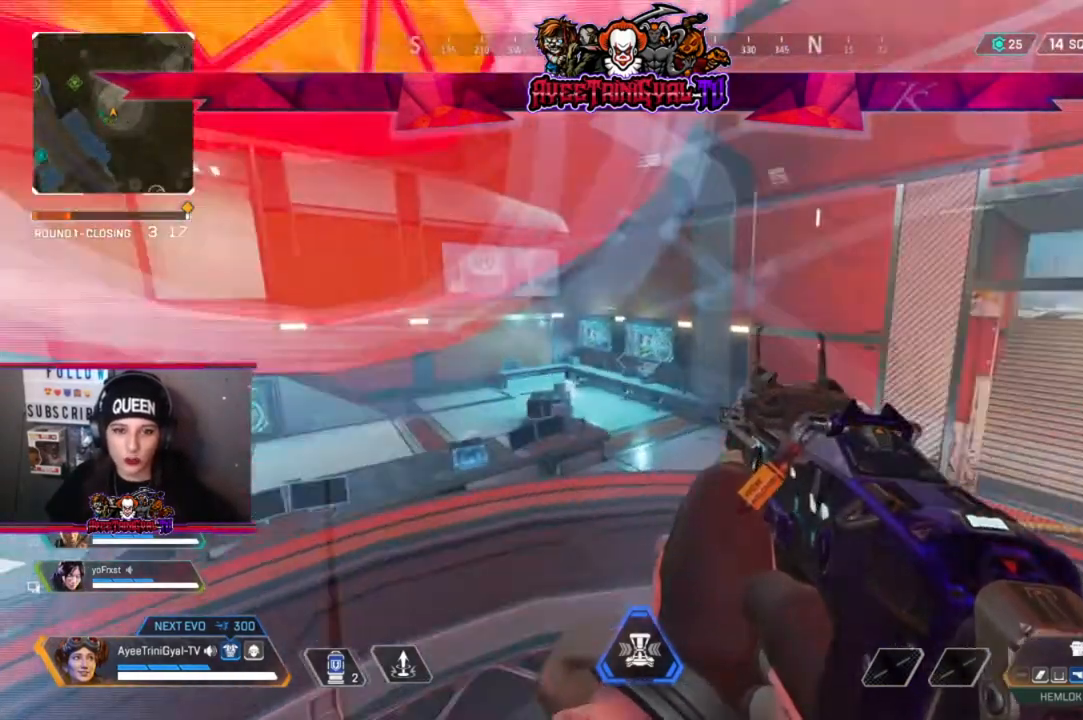
{"buttons": [], "left_stick": "center", "right_stick": "center", "events": [[100, "right_stick", "center"], [300, "right_stick", "left"], [467, "right_stick", "center"]]}
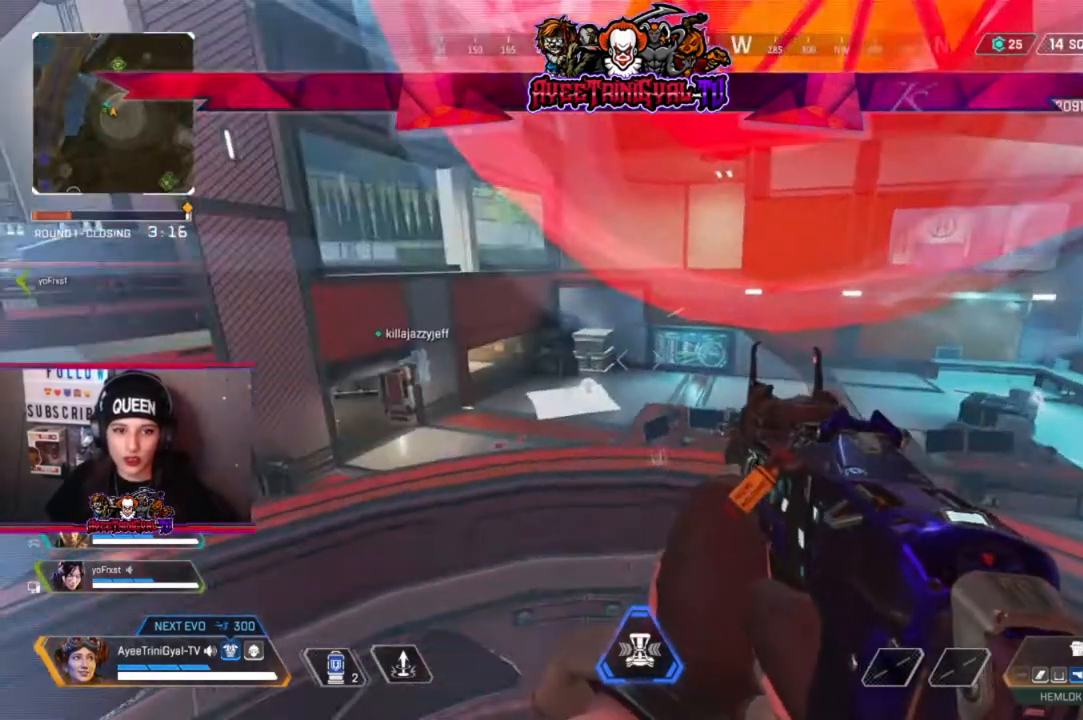
{"buttons": [], "left_stick": "center", "right_stick": "center", "events": [[200, "right_stick", "left"], [367, "right_stick", "center"]]}
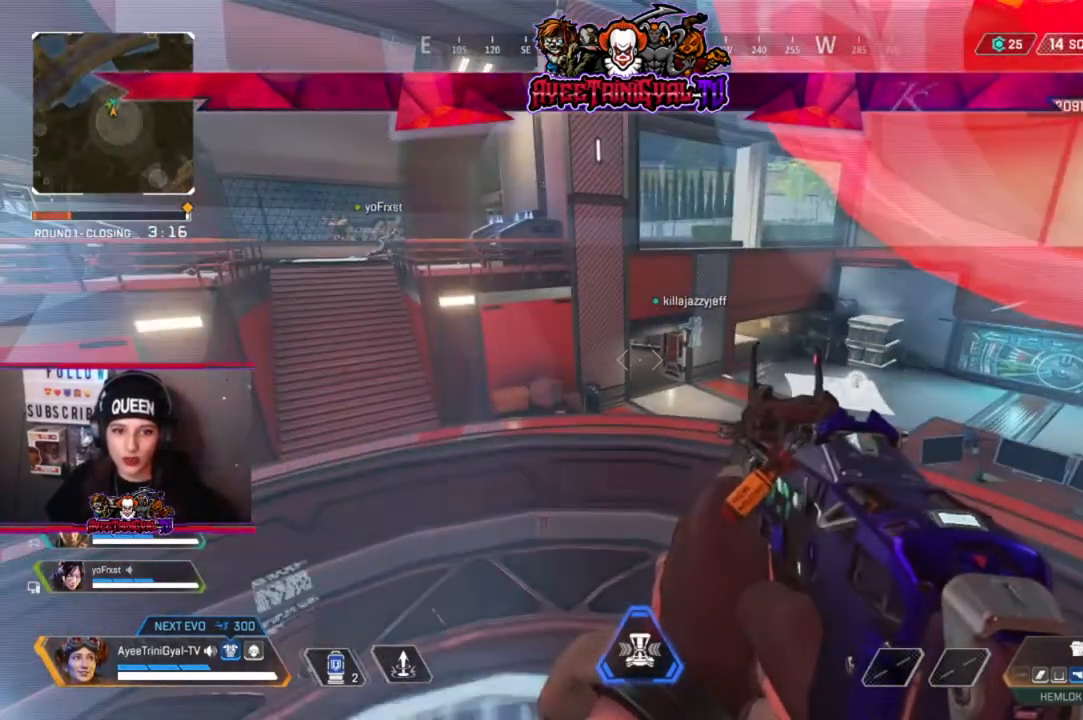
{"buttons": [], "left_stick": "center", "right_stick": "center", "events": []}
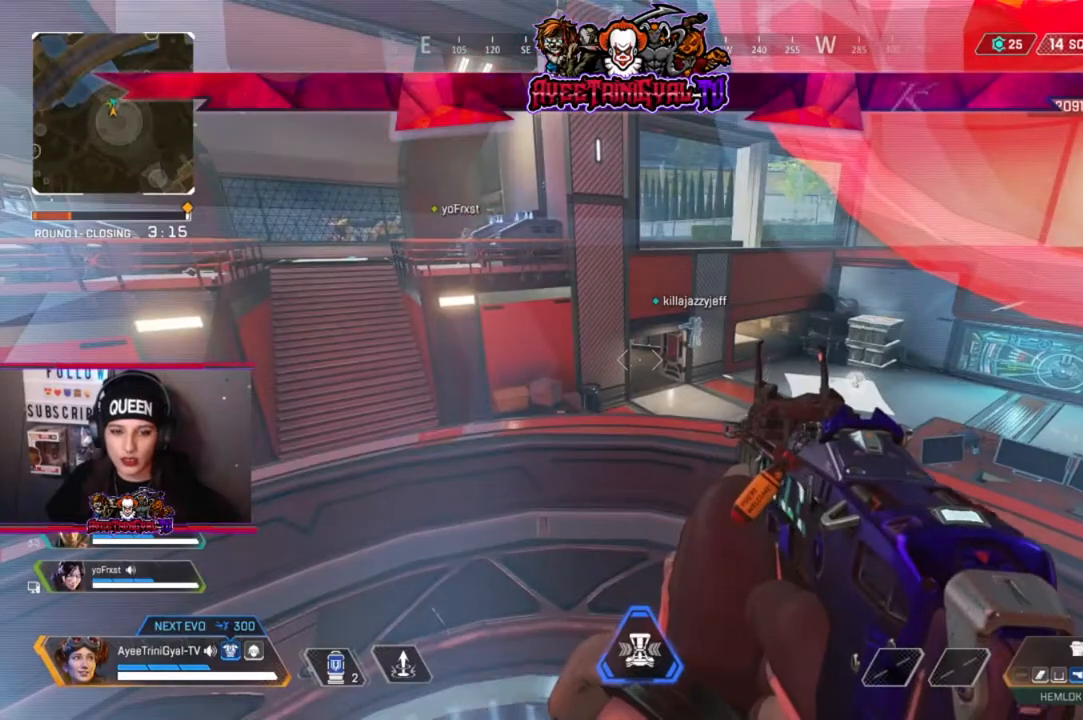
{"buttons": [], "left_stick": "center", "right_stick": "center", "events": []}
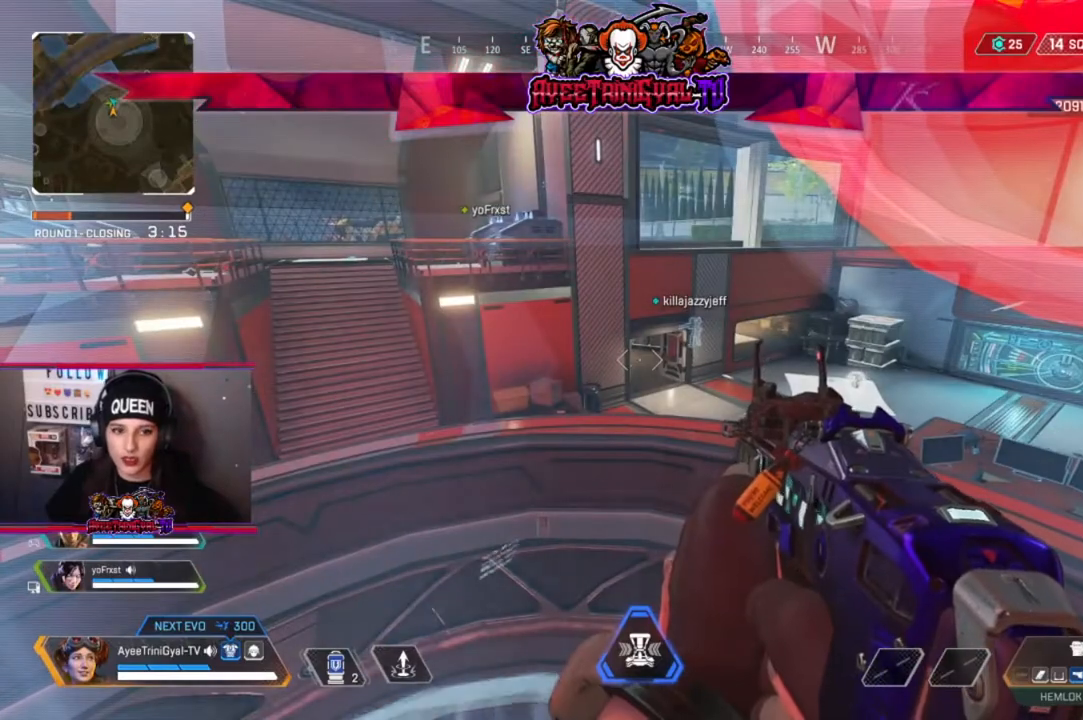
{"buttons": [], "left_stick": "center", "right_stick": "center", "events": []}
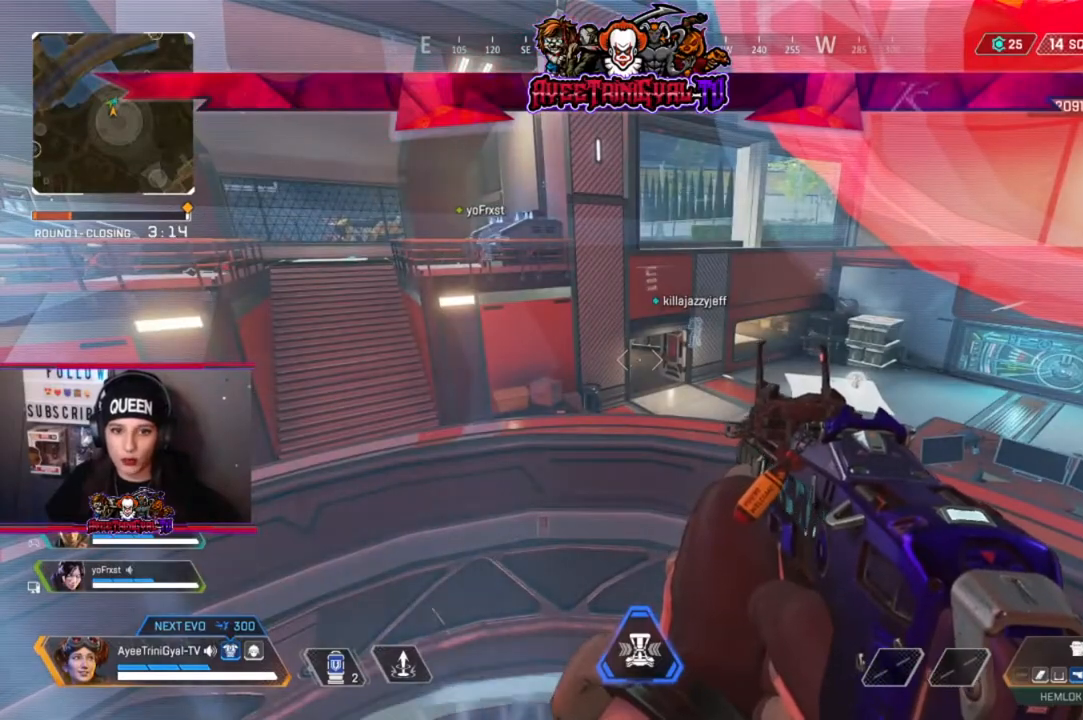
{"buttons": [], "left_stick": "center", "right_stick": "right", "events": [[400, "right_stick", "right"]]}
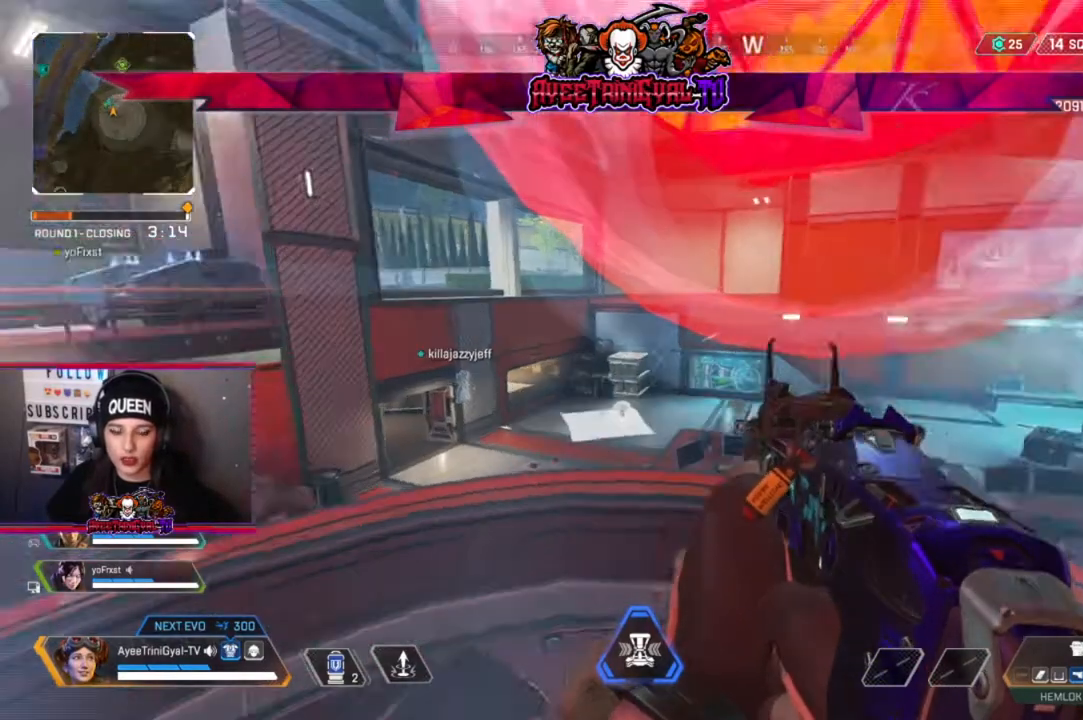
{"buttons": [], "left_stick": "center", "right_stick": "right", "events": [[67, "right_stick", "center"], [433, "right_stick", "right"]]}
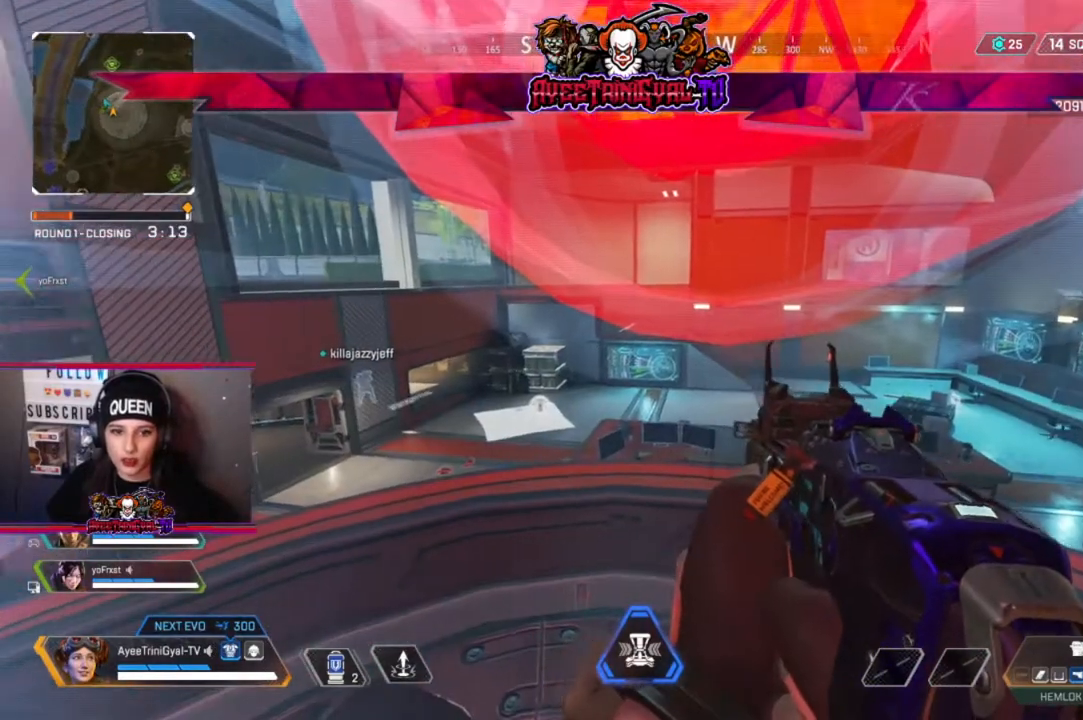
{"buttons": [], "left_stick": "center", "right_stick": "center", "events": [[67, "right_stick", "center"], [333, "right_stick", "right"], [467, "right_stick", "center"]]}
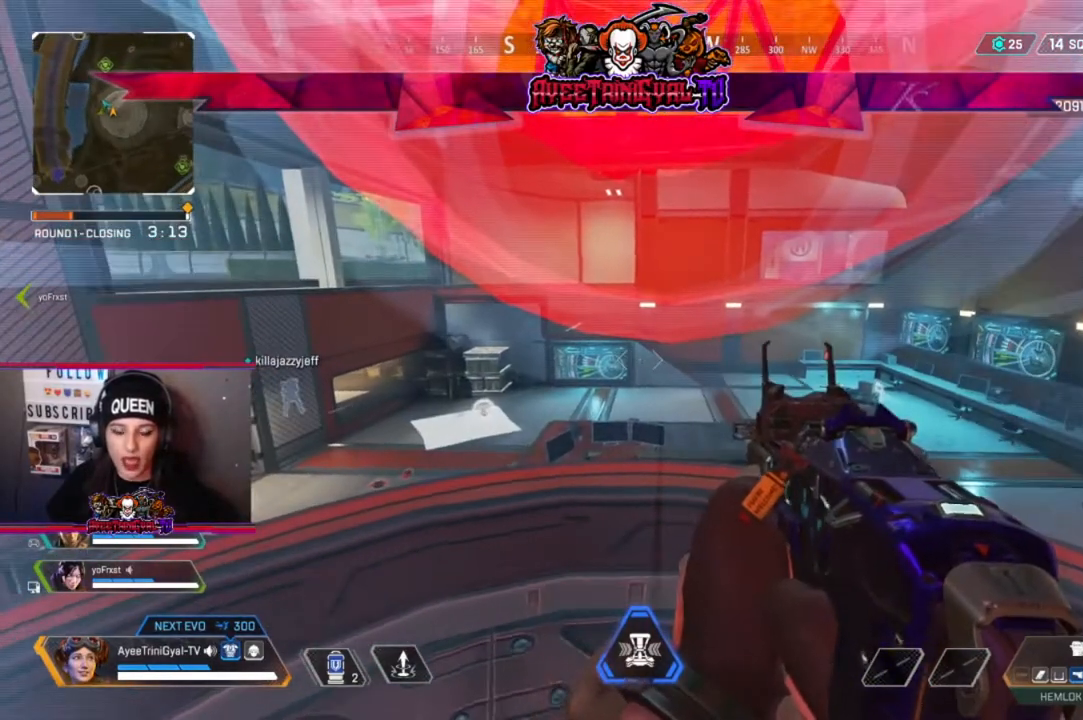
{"buttons": [], "left_stick": "center", "right_stick": "right", "events": [[367, "right_stick", "right"]]}
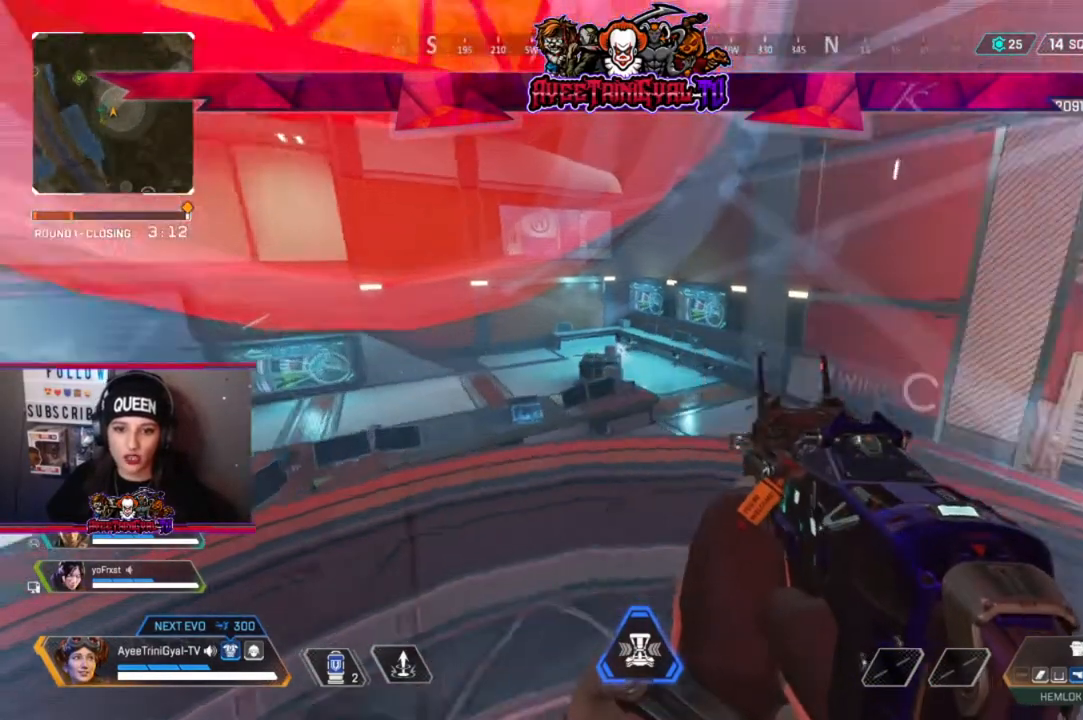
{"buttons": [], "left_stick": "center", "right_stick": "center", "events": [[167, "right_stick", "center"]]}
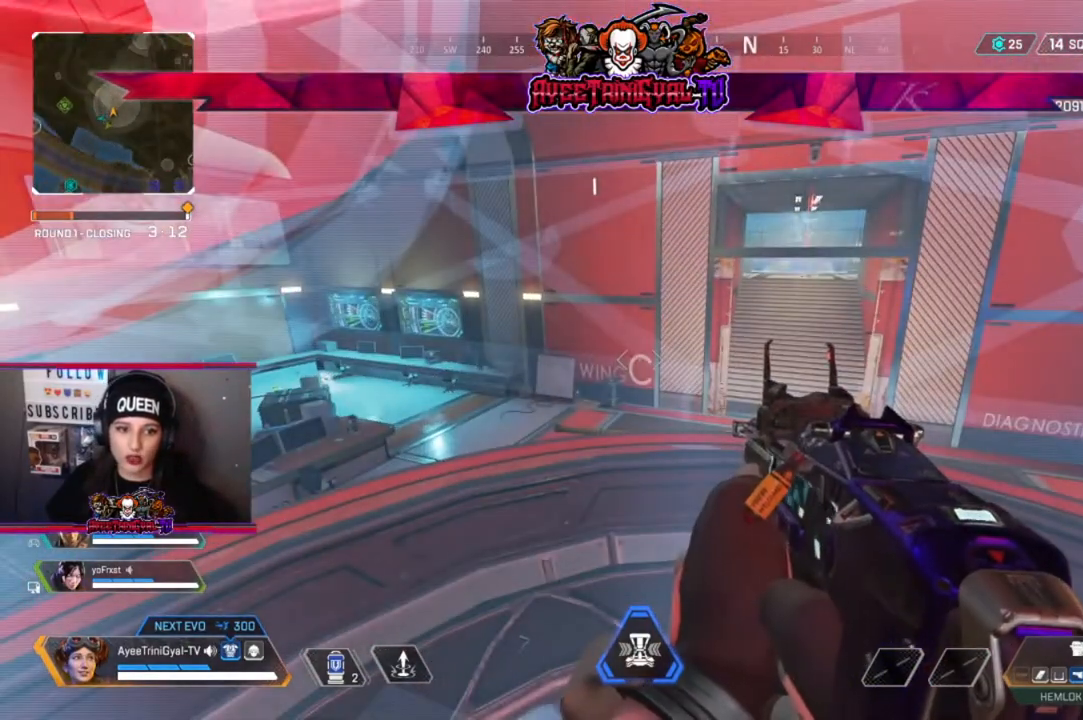
{"buttons": [], "left_stick": "center", "right_stick": "center", "events": []}
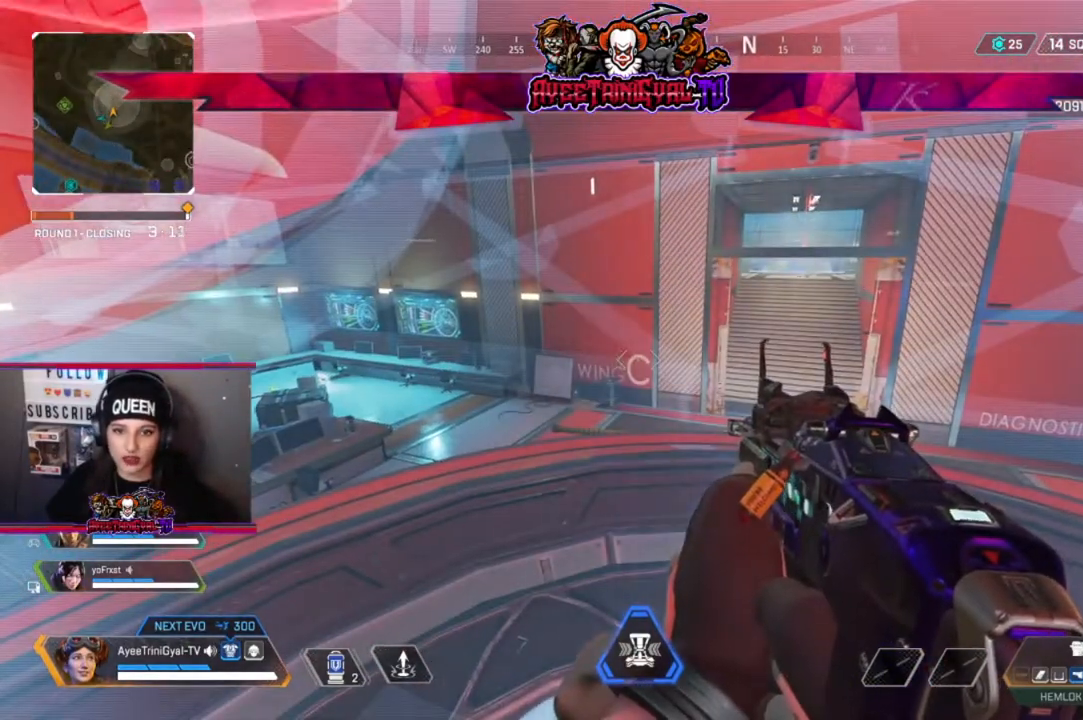
{"buttons": [], "left_stick": "center", "right_stick": "center", "events": [[33, "right_stick", "right"], [133, "right_stick", "center"]]}
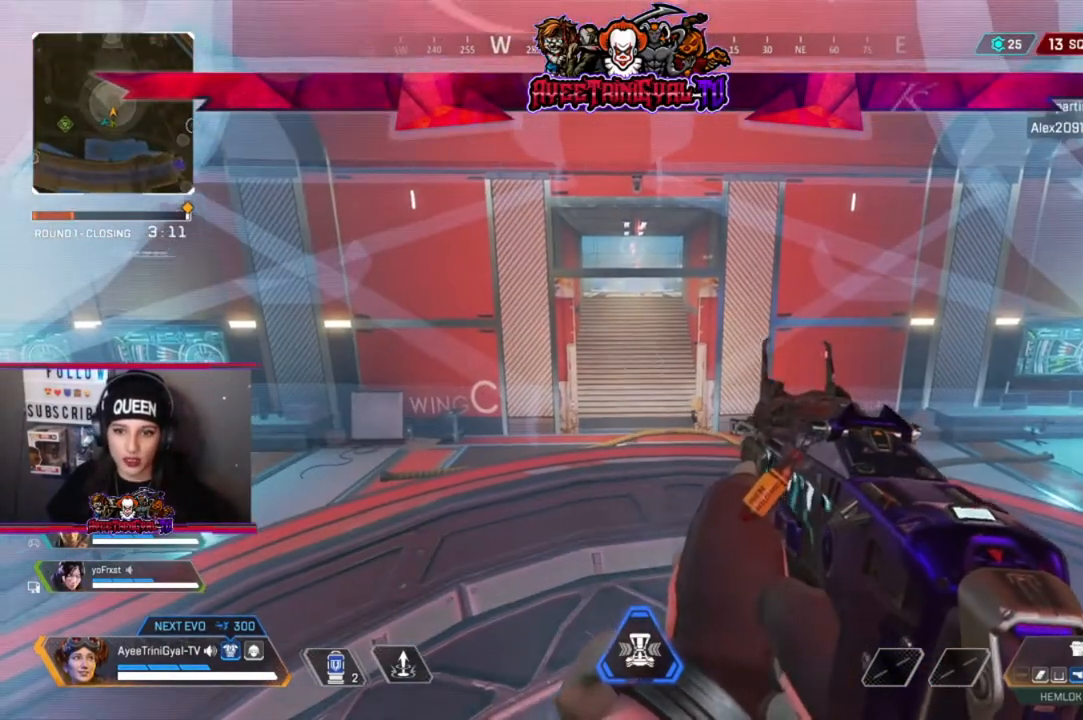
{"buttons": [], "left_stick": "center", "right_stick": "center", "events": []}
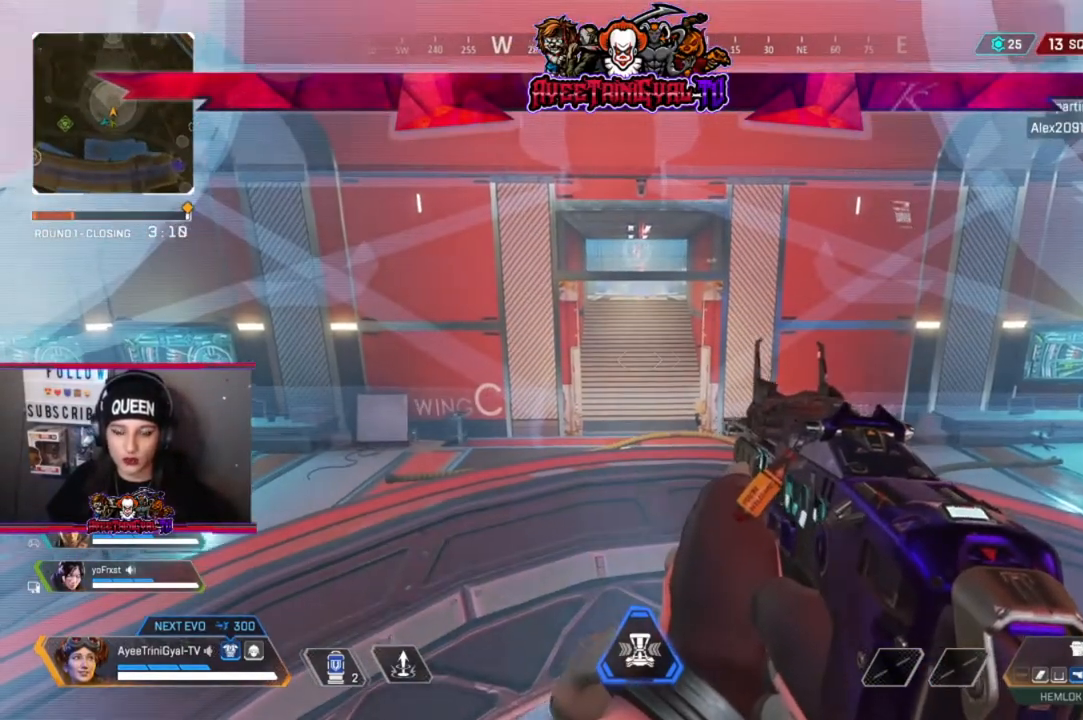
{"buttons": [], "left_stick": "center", "right_stick": "center", "events": [[300, "right_stick", "up-left"], [433, "right_stick", "center"]]}